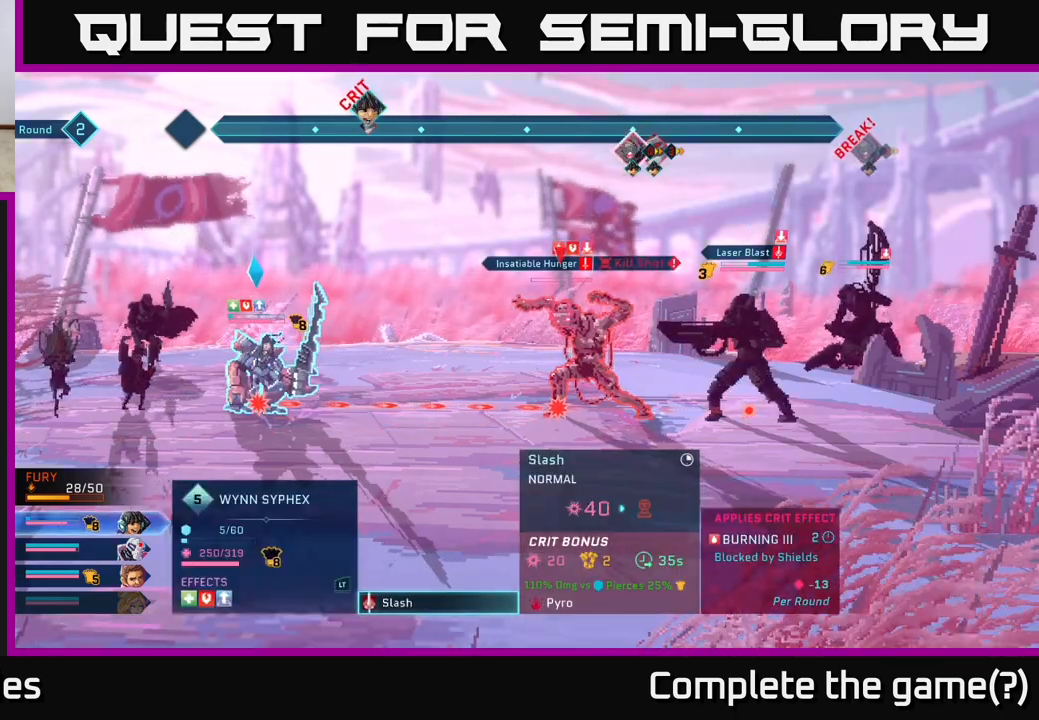
Gameplay with a controller (Xbox layout); each line is a JSON object with the inputs held at the frame after it. "events" lists button and stick changes between this image and that frame as [ms after this image, input, new state], when the widget could be followed in between.
{"buttons": [], "left_stick": "center", "right_stick": "center", "events": [[183, "B", "down"], [217, "B", "up"]]}
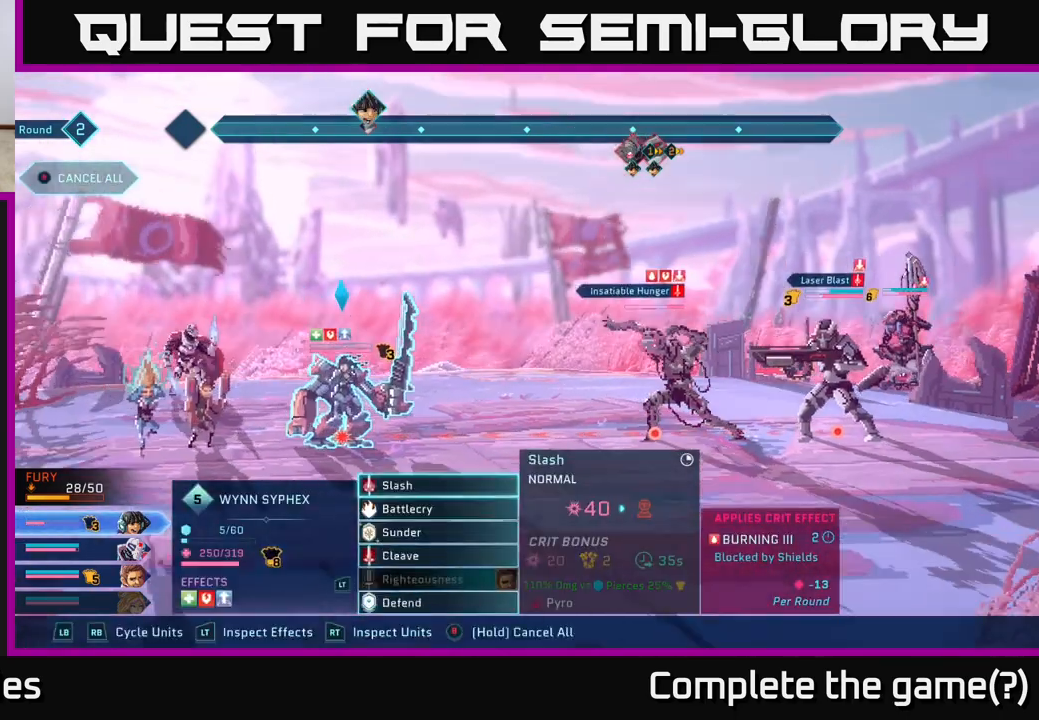
{"buttons": [], "left_stick": "center", "right_stick": "center", "events": []}
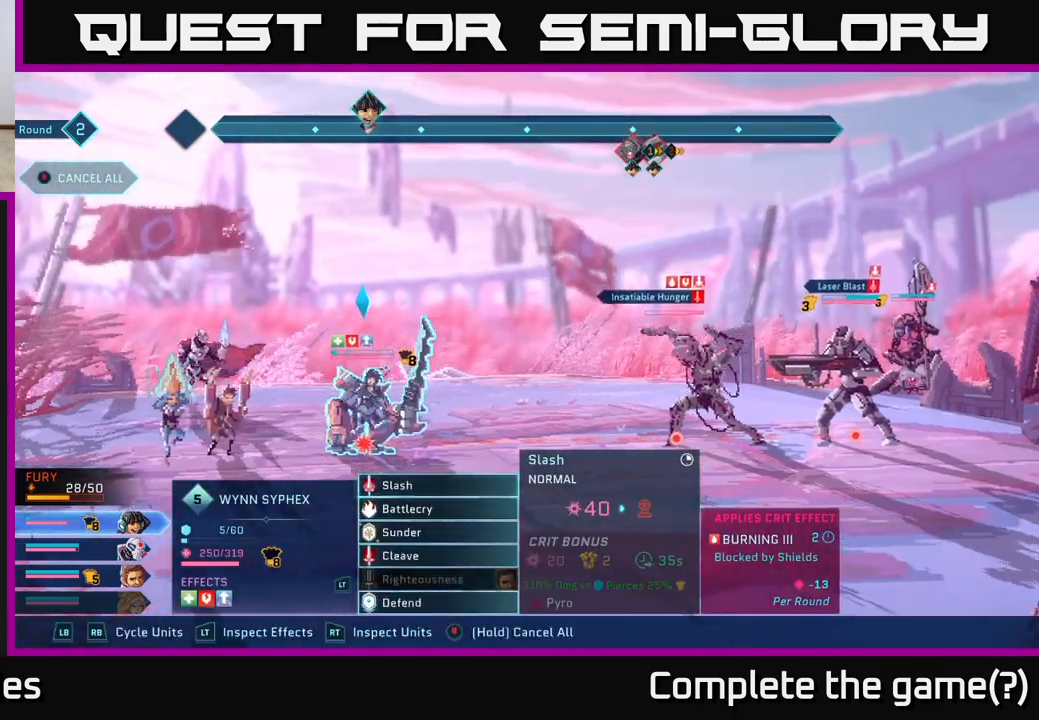
{"buttons": [], "left_stick": "center", "right_stick": "center", "events": []}
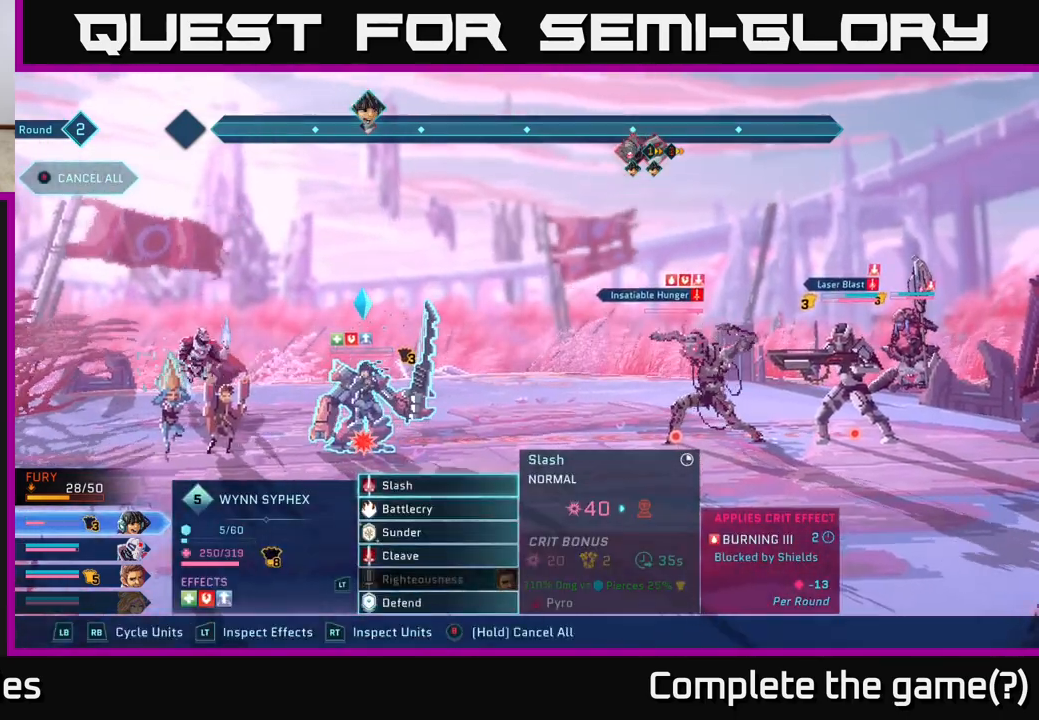
{"buttons": [], "left_stick": "center", "right_stick": "center", "events": [[133, "R1", "down"], [417, "R1", "up"]]}
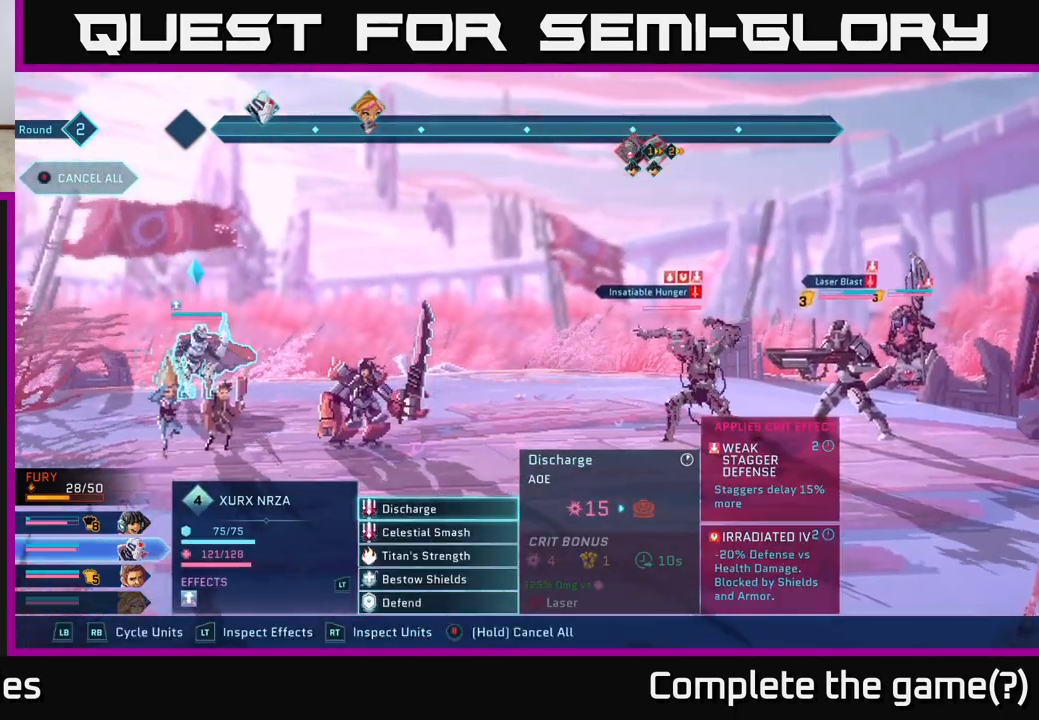
{"buttons": [], "left_stick": "center", "right_stick": "center", "events": [[150, "R1", "down"], [250, "R1", "up"]]}
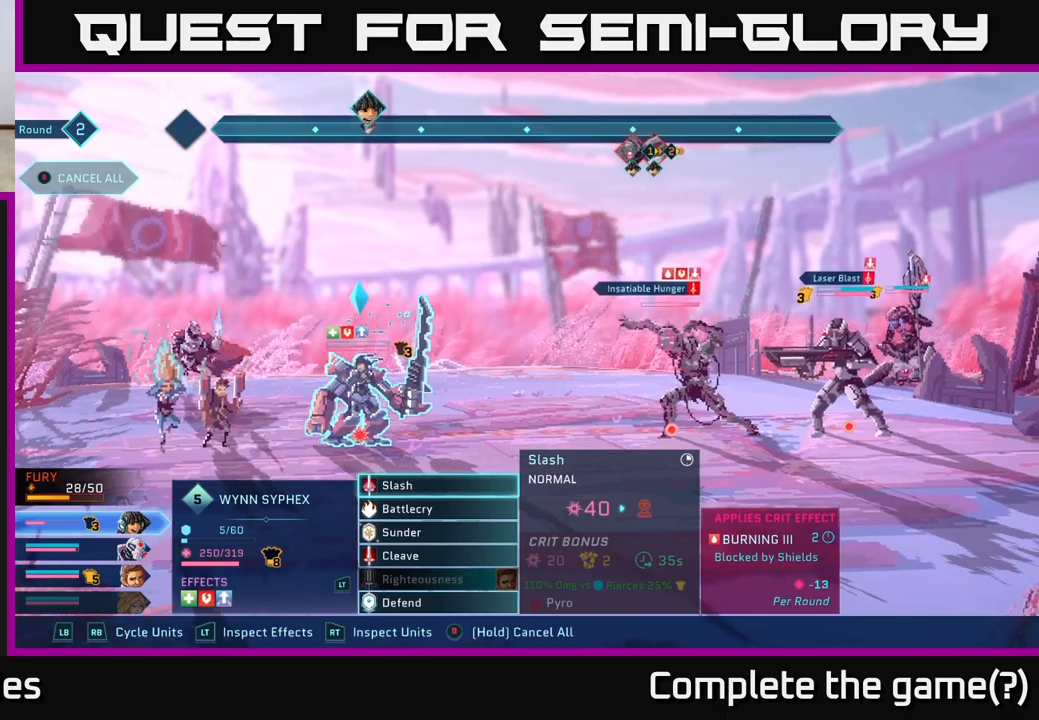
{"buttons": [], "left_stick": "center", "right_stick": "center", "events": [[167, "R1", "down"], [283, "R1", "up"]]}
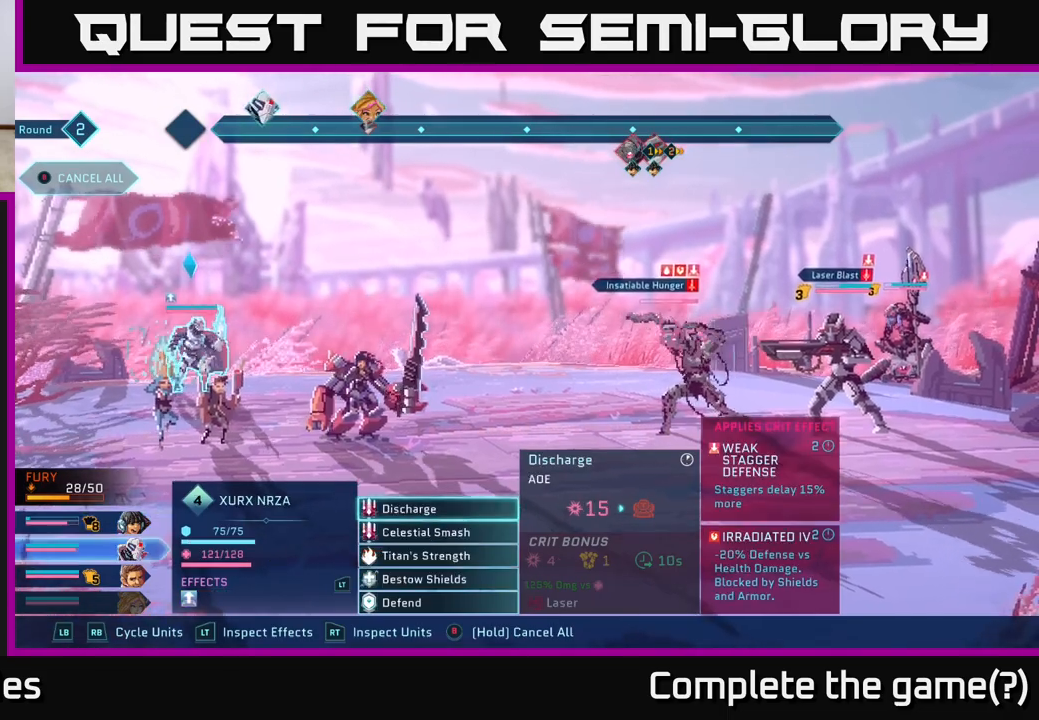
{"buttons": ["B"], "left_stick": "center", "right_stick": "center", "events": [[33, "R1", "down"], [150, "R1", "up"], [500, "B", "down"]]}
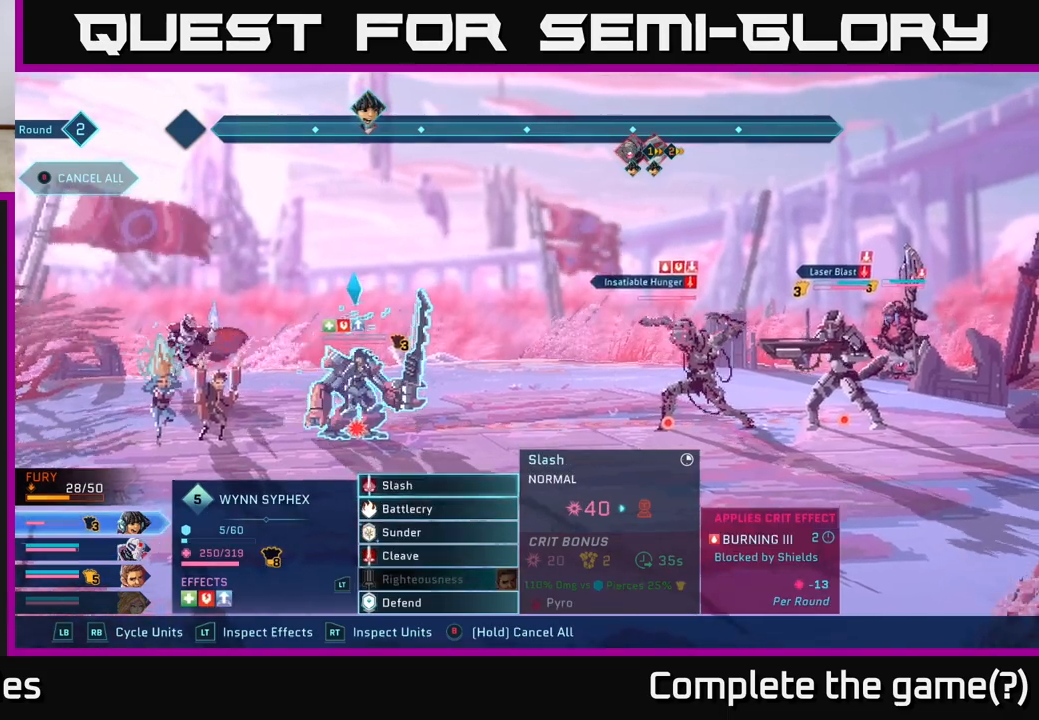
{"buttons": [], "left_stick": "center", "right_stick": "center", "events": [[83, "B", "up"]]}
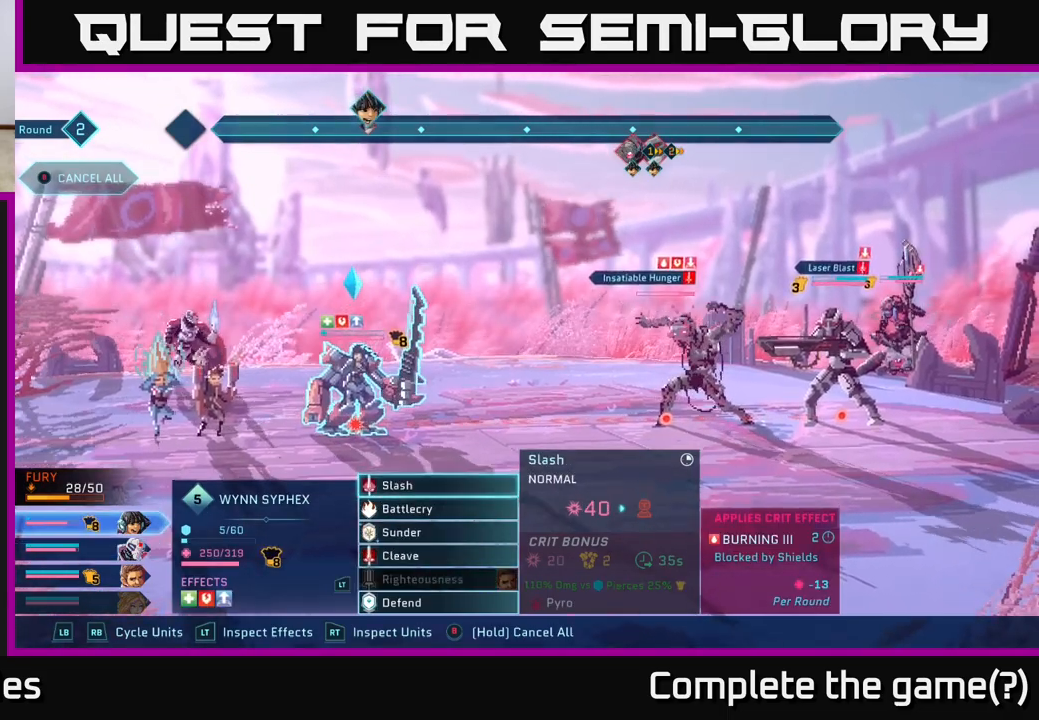
{"buttons": ["B"], "left_stick": "center", "right_stick": "center", "events": [[117, "B", "down"]]}
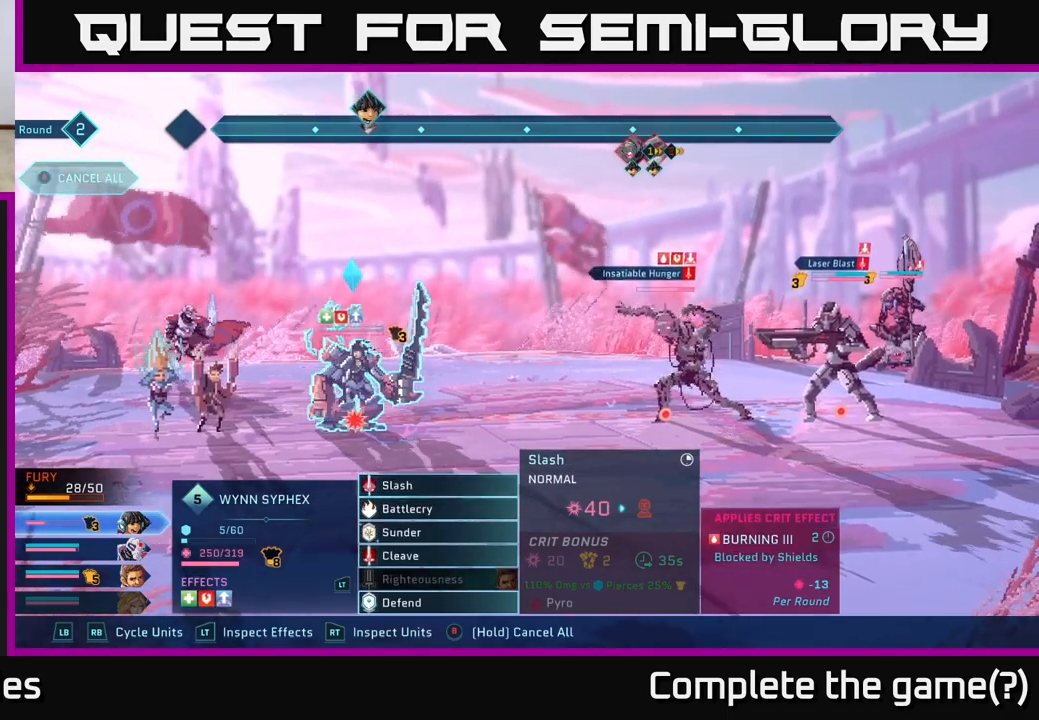
{"buttons": [], "left_stick": "center", "right_stick": "center", "events": [[483, "B", "up"]]}
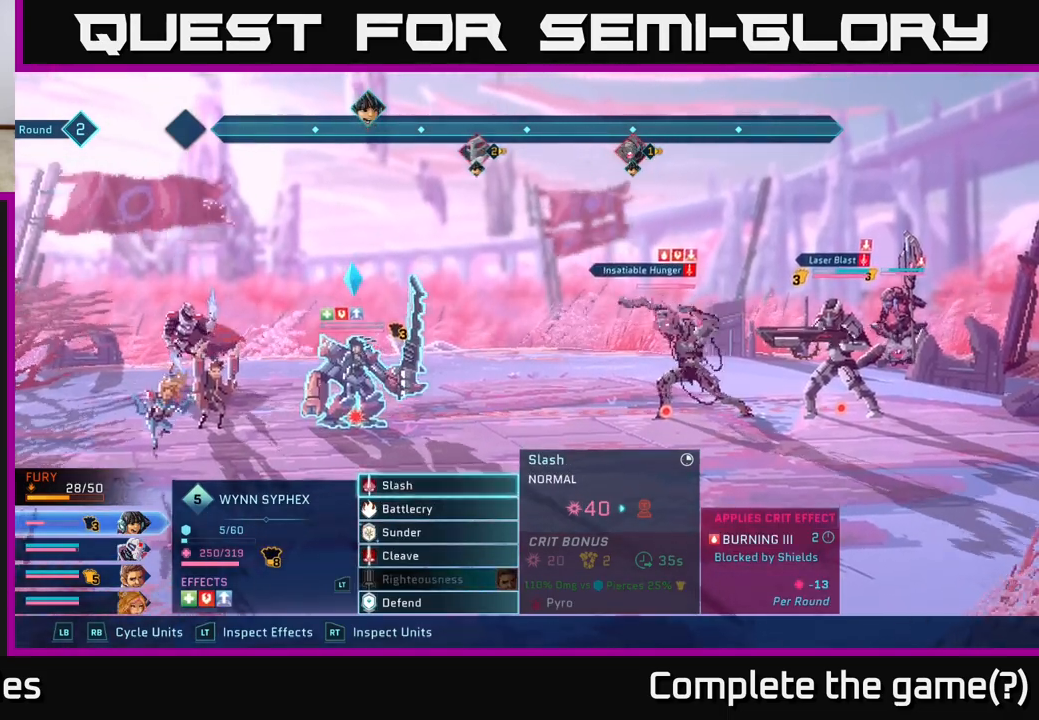
{"buttons": [], "left_stick": "center", "right_stick": "center", "events": [[33, "R1", "down"], [117, "R1", "up"], [250, "R1", "down"], [333, "R1", "up"]]}
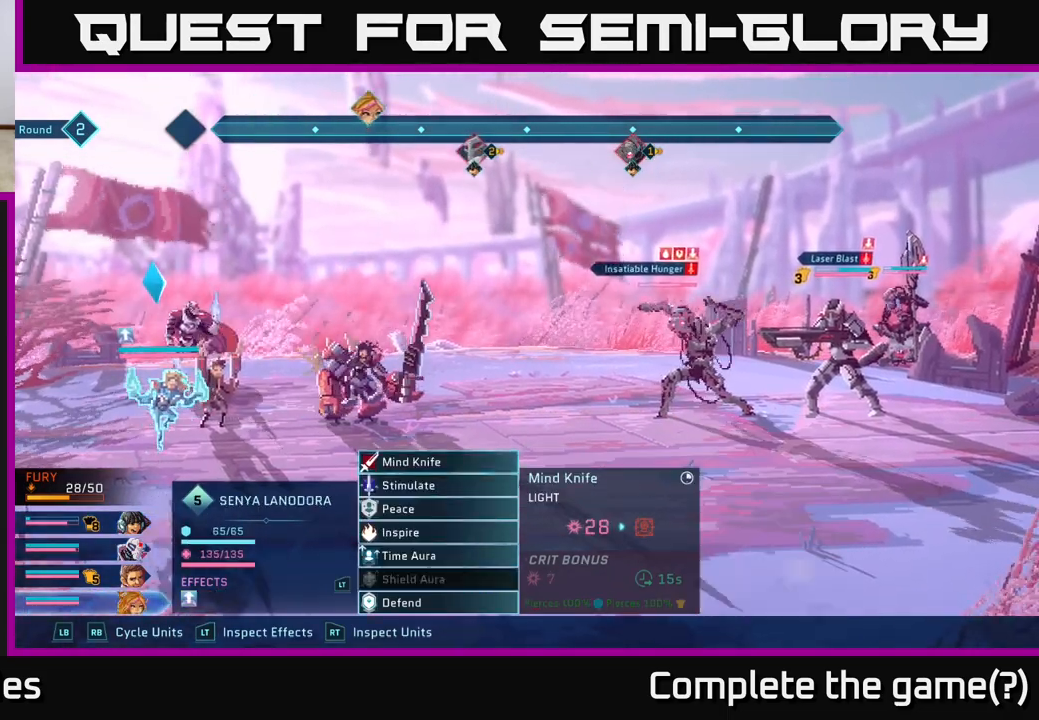
{"buttons": [], "left_stick": "center", "right_stick": "center", "events": [[383, "A", "down"], [483, "A", "up"]]}
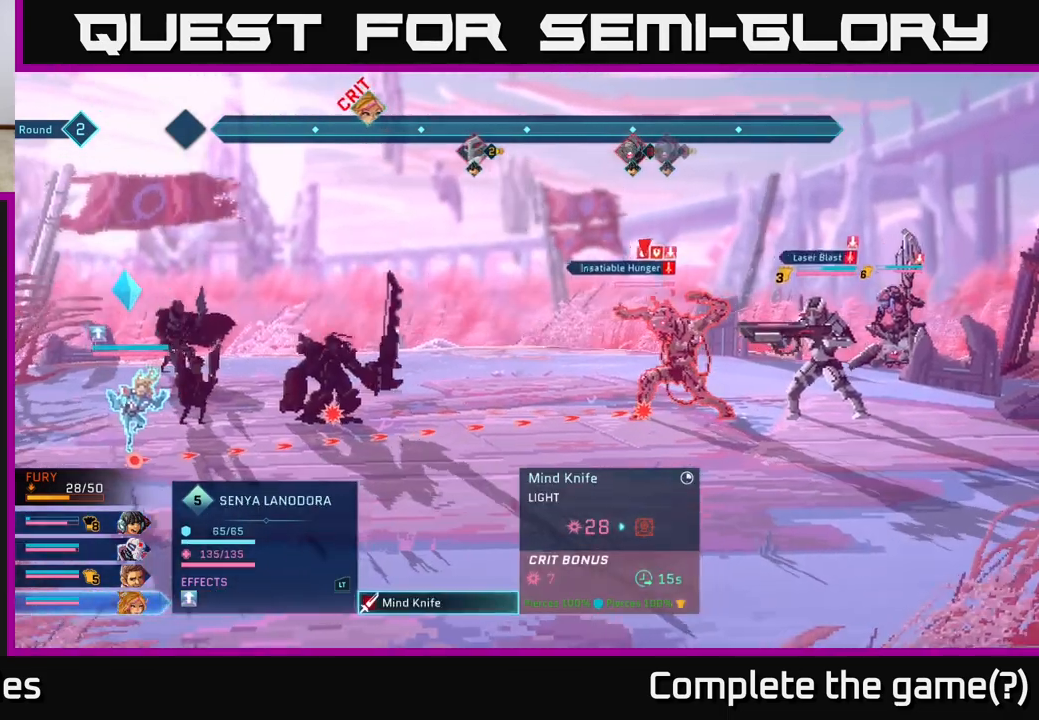
{"buttons": [], "left_stick": "center", "right_stick": "center", "events": []}
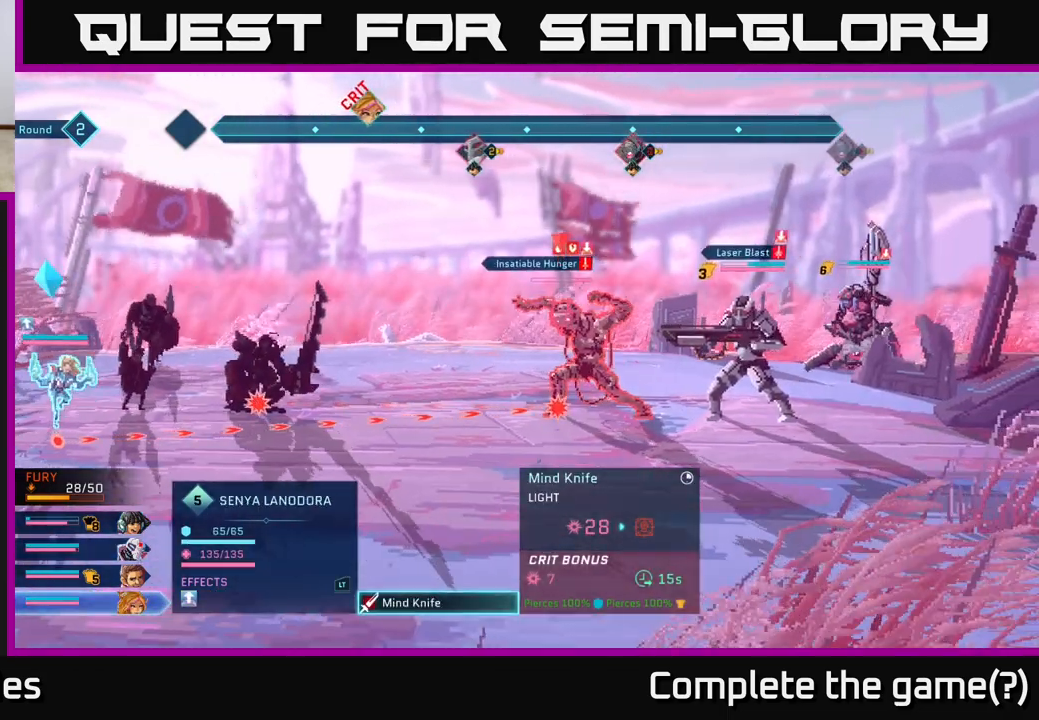
{"buttons": [], "left_stick": "center", "right_stick": "center", "events": [[350, "left_stick", "right"], [500, "left_stick", "center"]]}
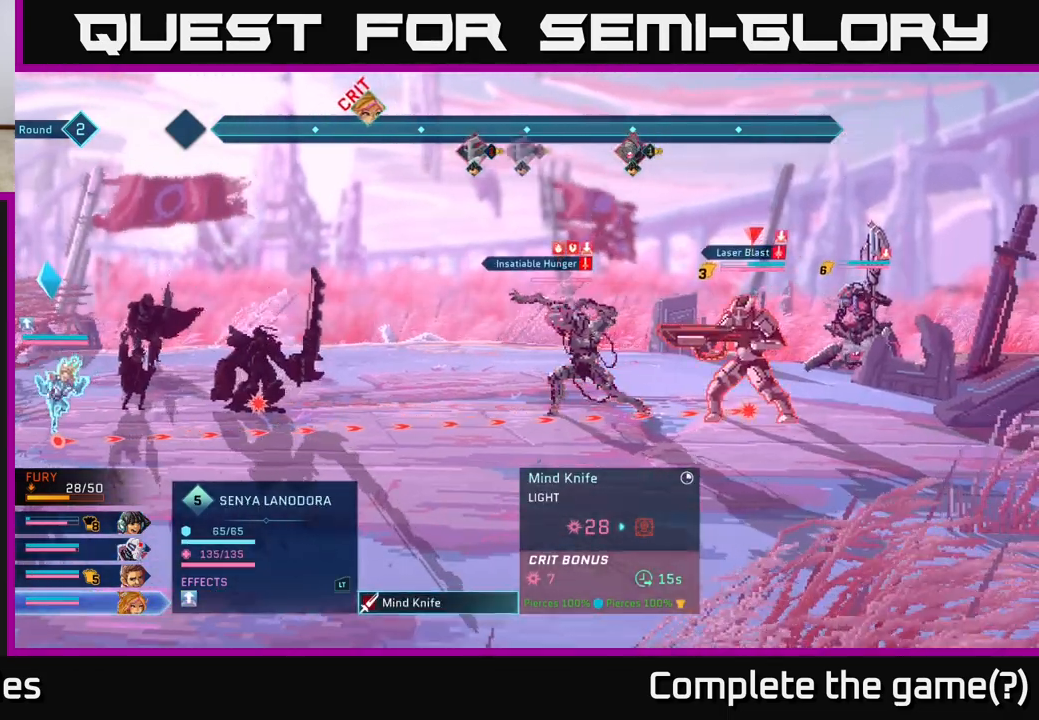
{"buttons": [], "left_stick": "center", "right_stick": "center", "events": []}
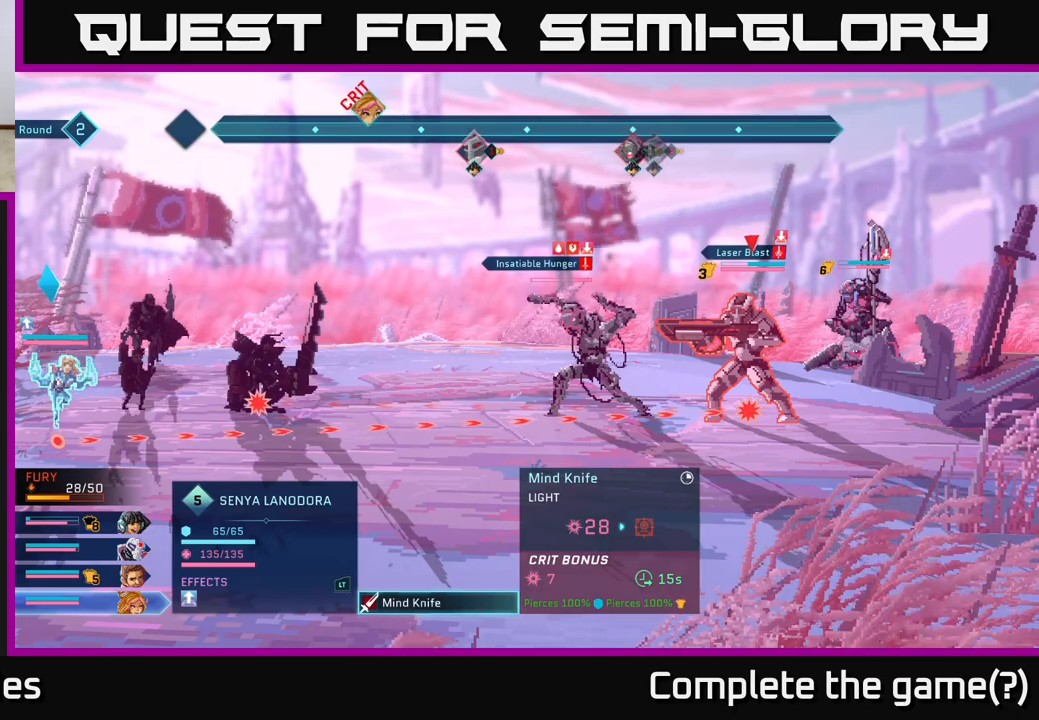
{"buttons": [], "left_stick": "center", "right_stick": "center", "events": []}
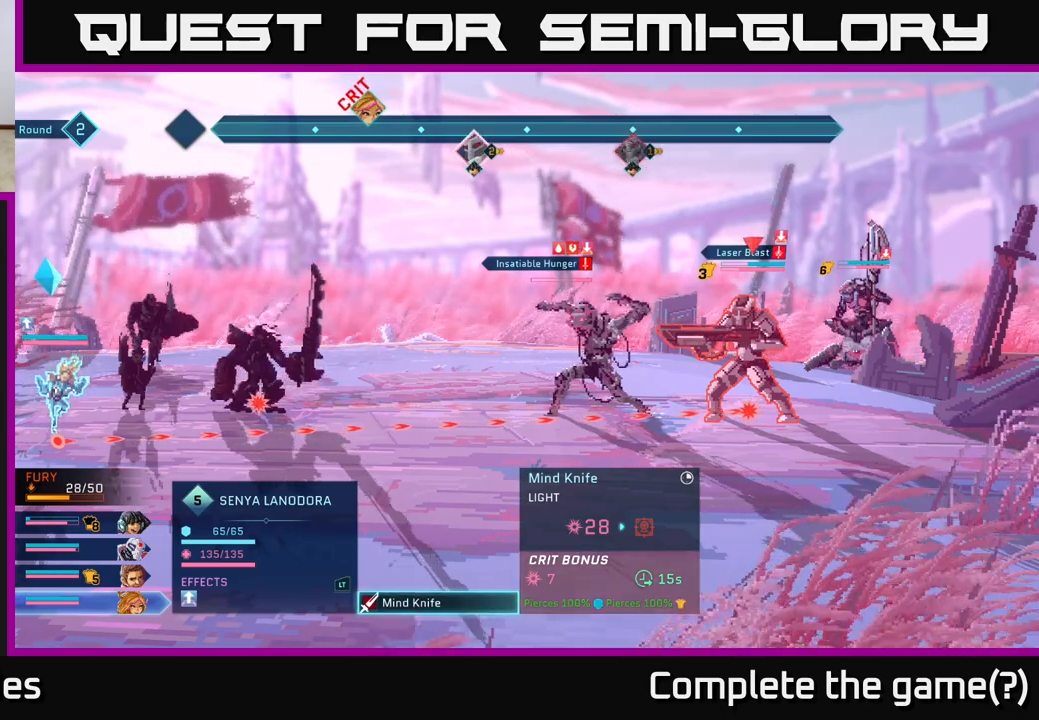
{"buttons": [], "left_stick": "center", "right_stick": "center", "events": []}
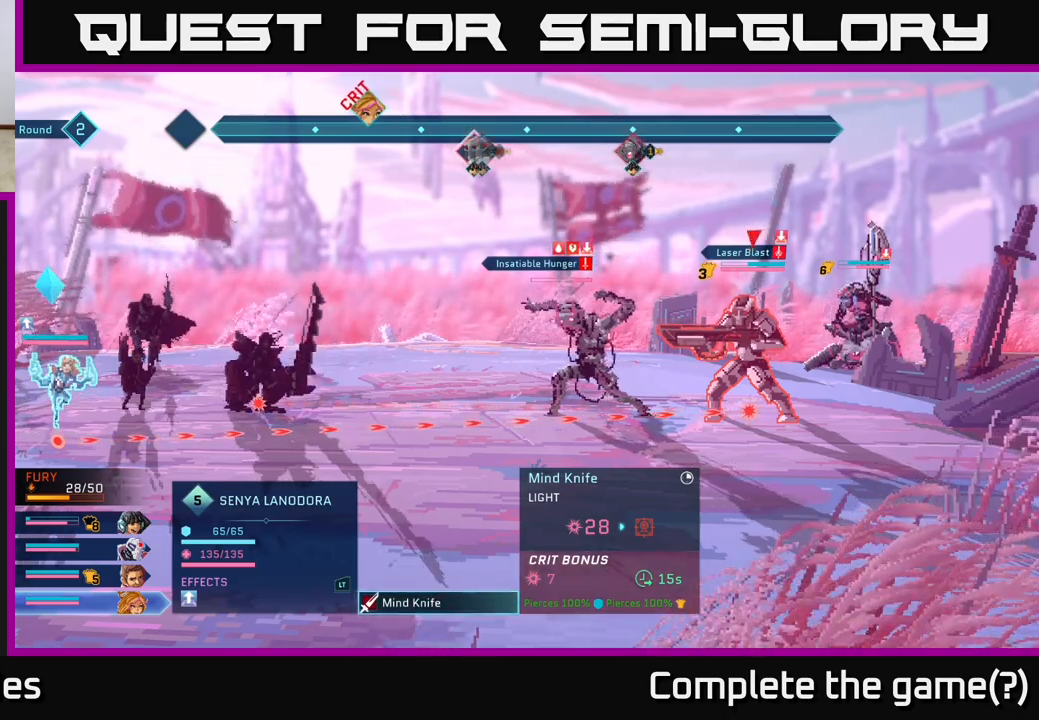
{"buttons": [], "left_stick": "center", "right_stick": "center", "events": []}
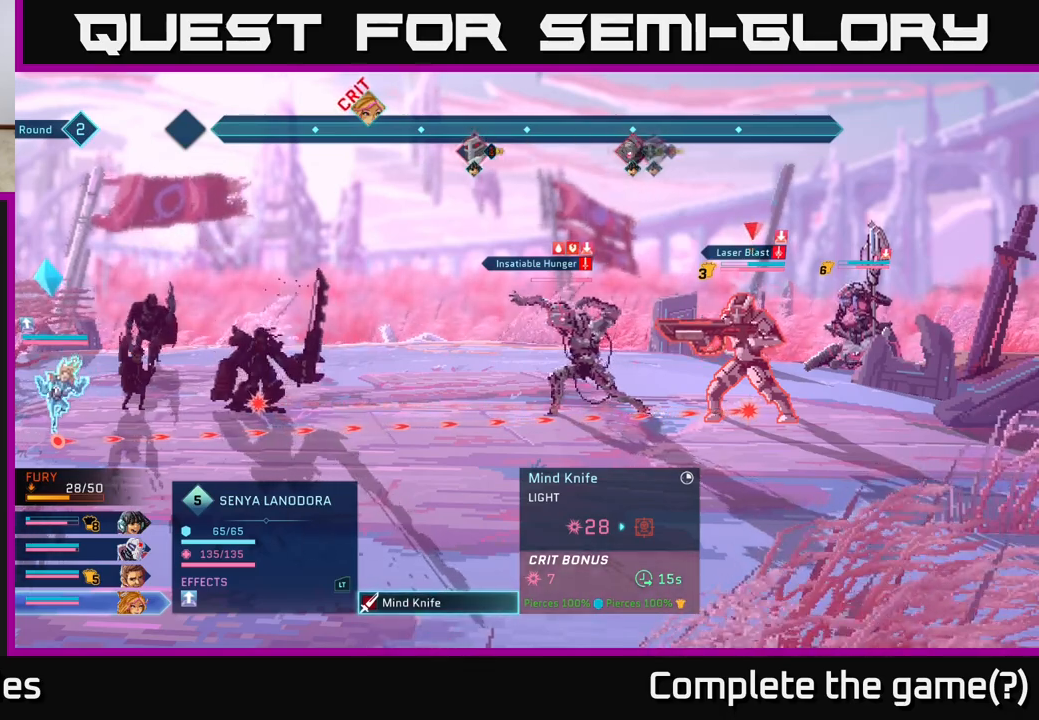
{"buttons": [], "left_stick": "center", "right_stick": "center", "events": []}
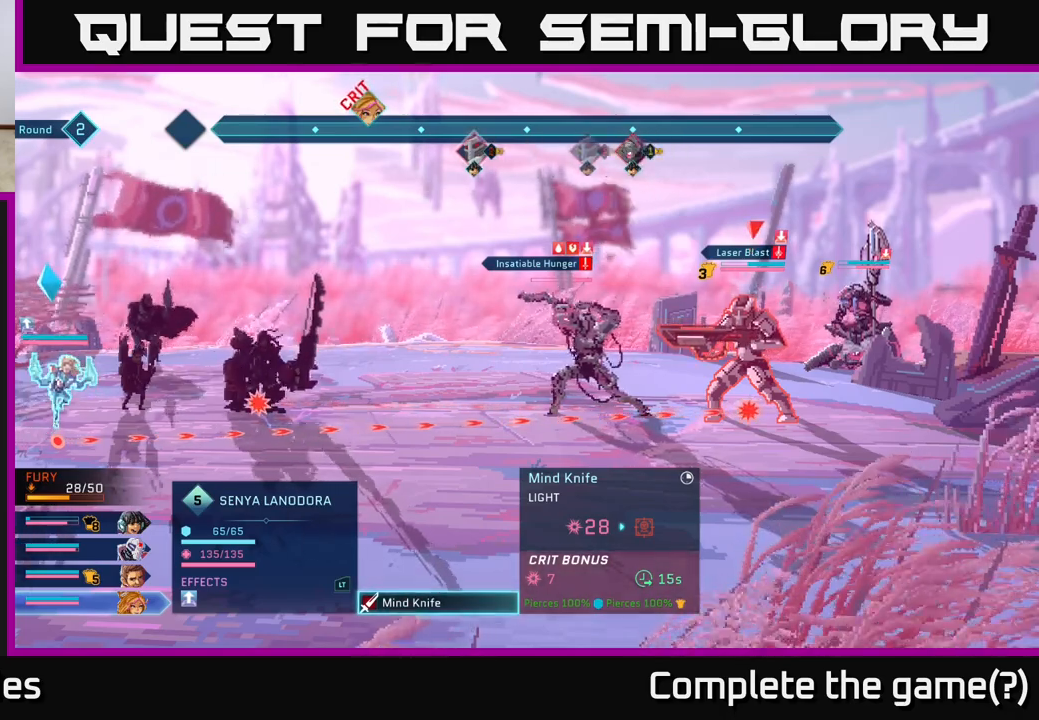
{"buttons": [], "left_stick": "center", "right_stick": "center", "events": [[383, "B", "down"], [483, "B", "up"]]}
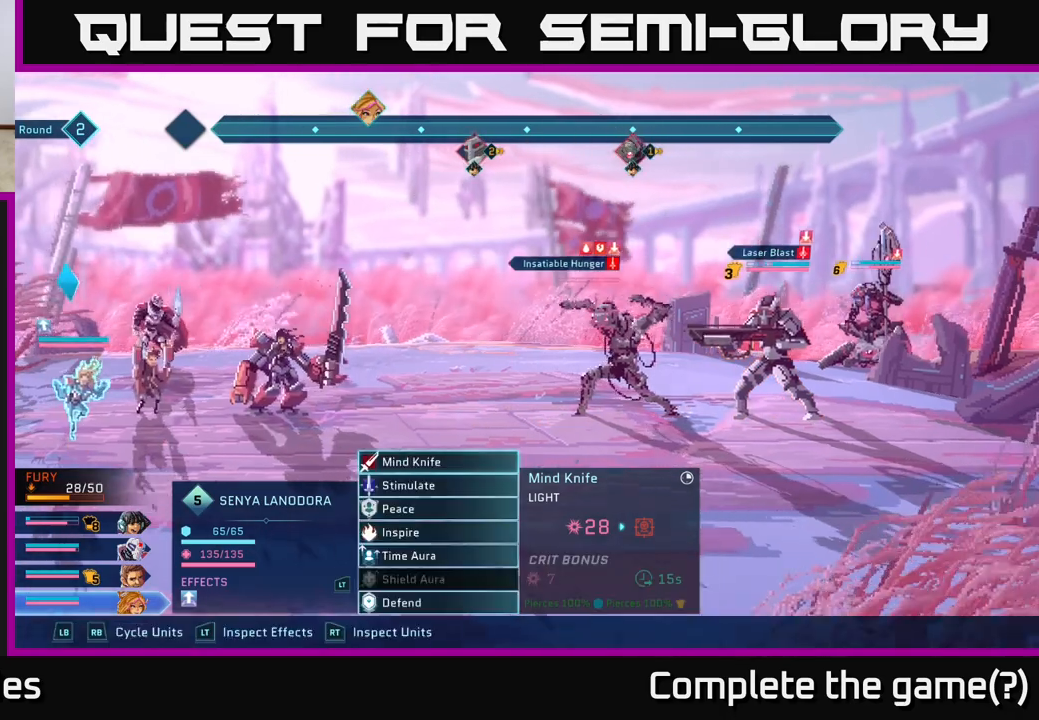
{"buttons": ["R1"], "left_stick": "center", "right_stick": "center", "events": [[117, "R1", "down"], [217, "R1", "up"], [467, "R1", "down"]]}
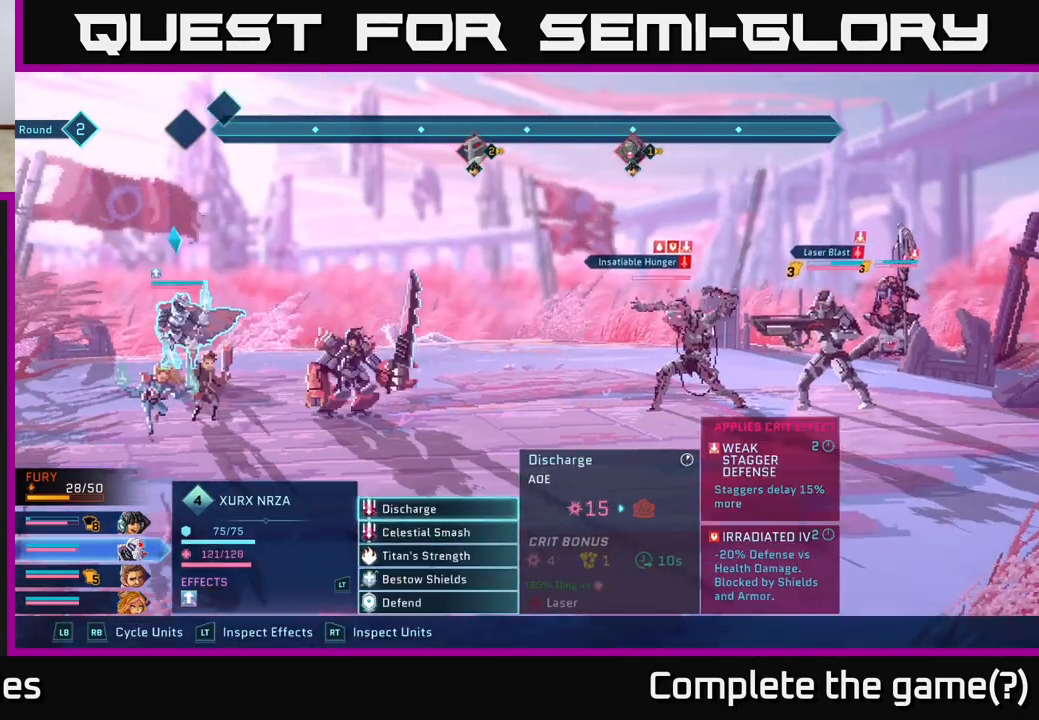
{"buttons": [], "left_stick": "center", "right_stick": "center", "events": [[100, "R1", "up"]]}
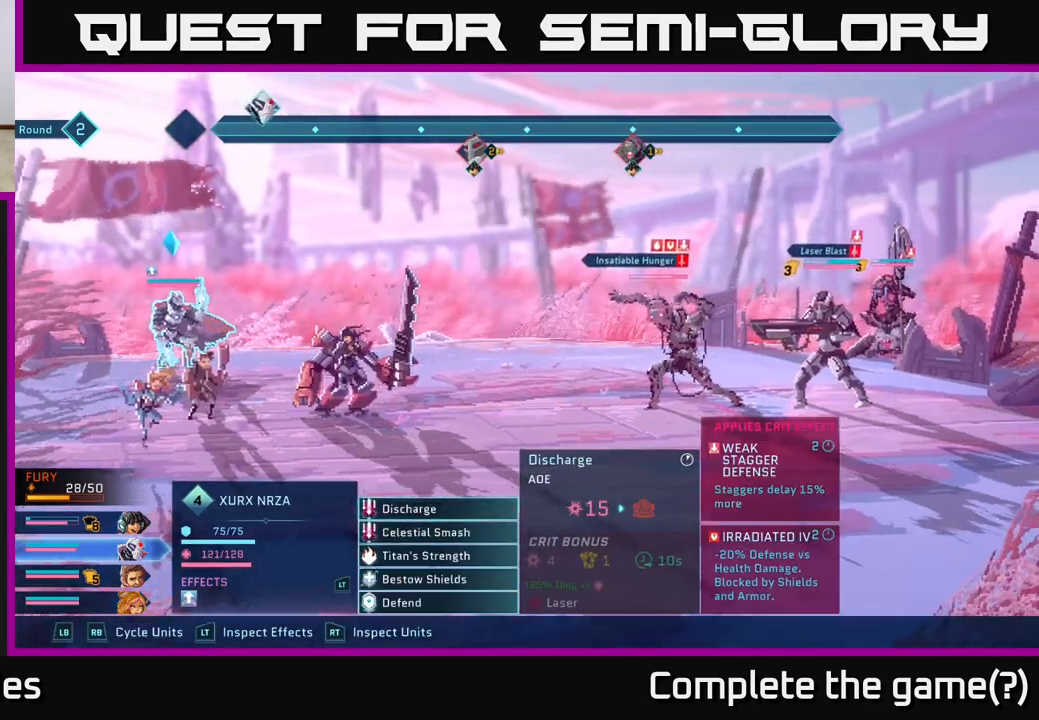
{"buttons": [], "left_stick": "center", "right_stick": "center", "events": []}
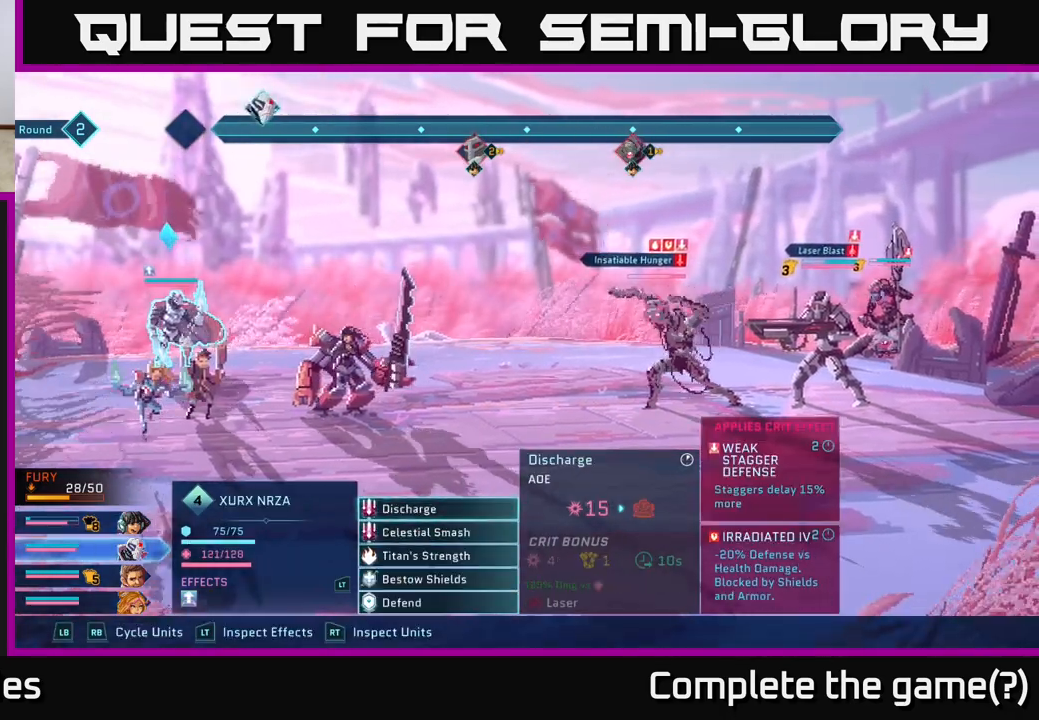
{"buttons": [], "left_stick": "center", "right_stick": "center", "events": []}
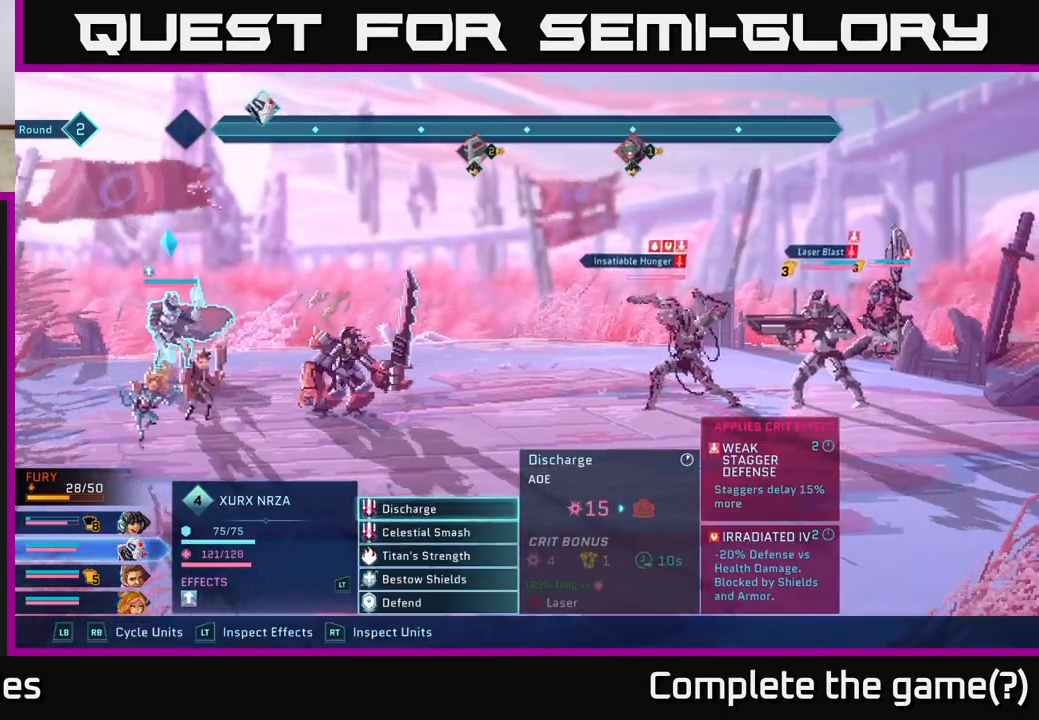
{"buttons": [], "left_stick": "center", "right_stick": "center", "events": [[250, "left_stick", "down"], [450, "left_stick", "center"]]}
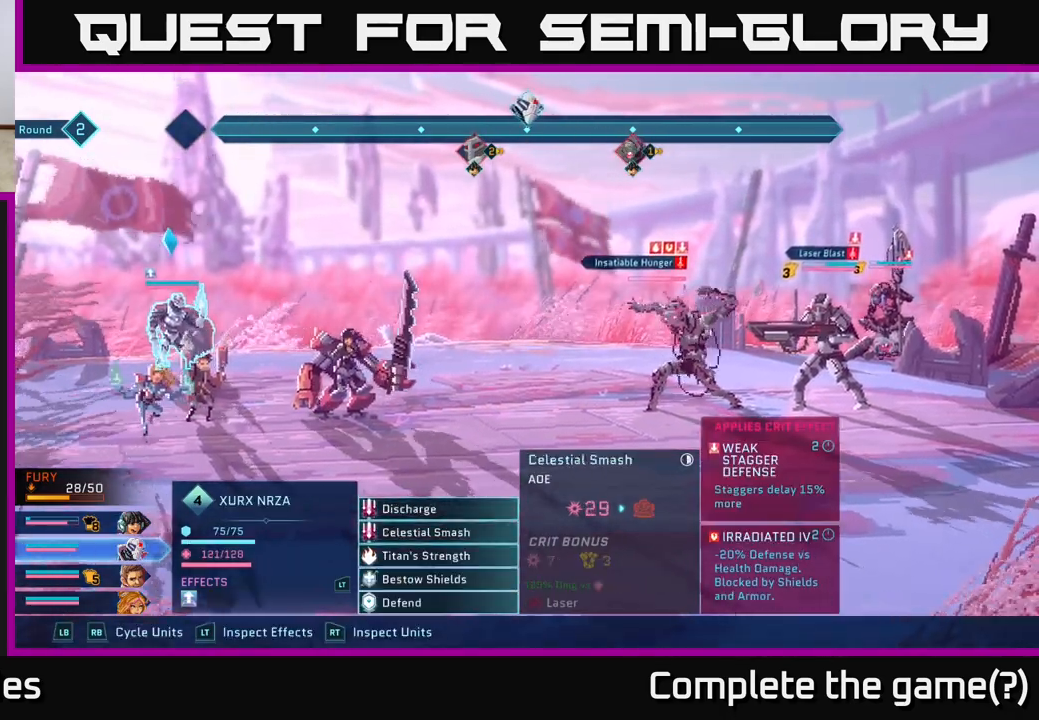
{"buttons": [], "left_stick": "center", "right_stick": "center", "events": []}